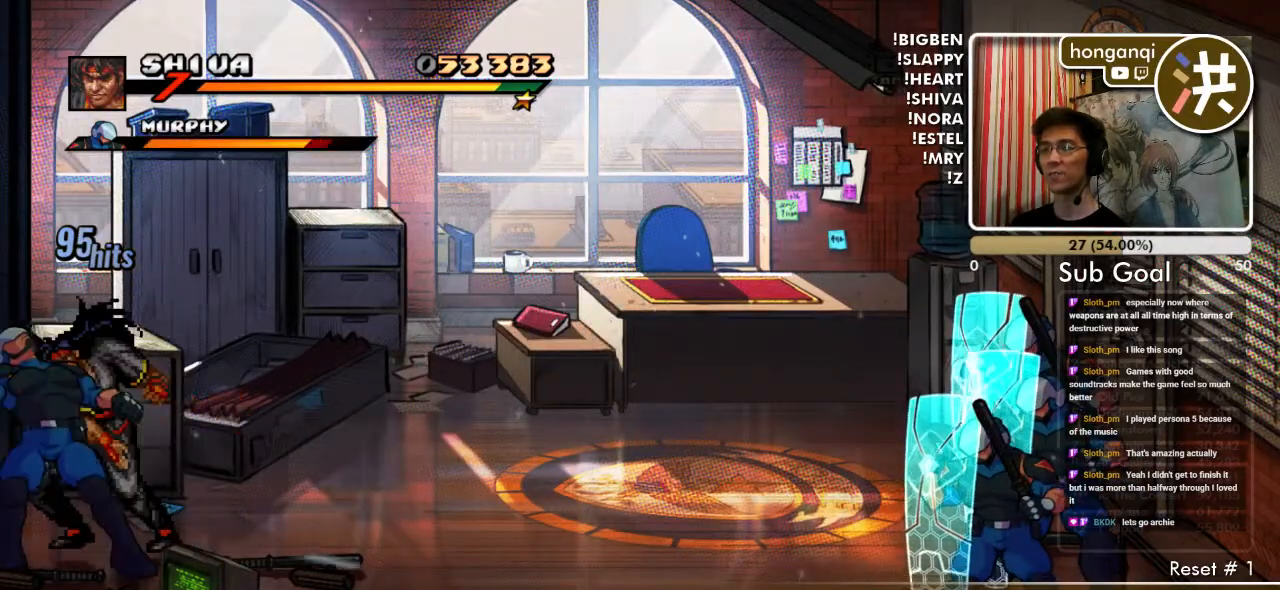
Gameplay with a controller (Xbox layout); each line is a JSON object with the inputs held at the frame after it. "events" lists button and stick changes between this image and that frame as [ms after this image, input, new state], when the widget could be followed in between. Not read: L2 L3 R2 R3.
{"buttons": ["DPAD_LEFT"], "events": [[250, "B", "down"], [333, "B", "up"], [417, "B", "down"], [500, "B", "up"]]}
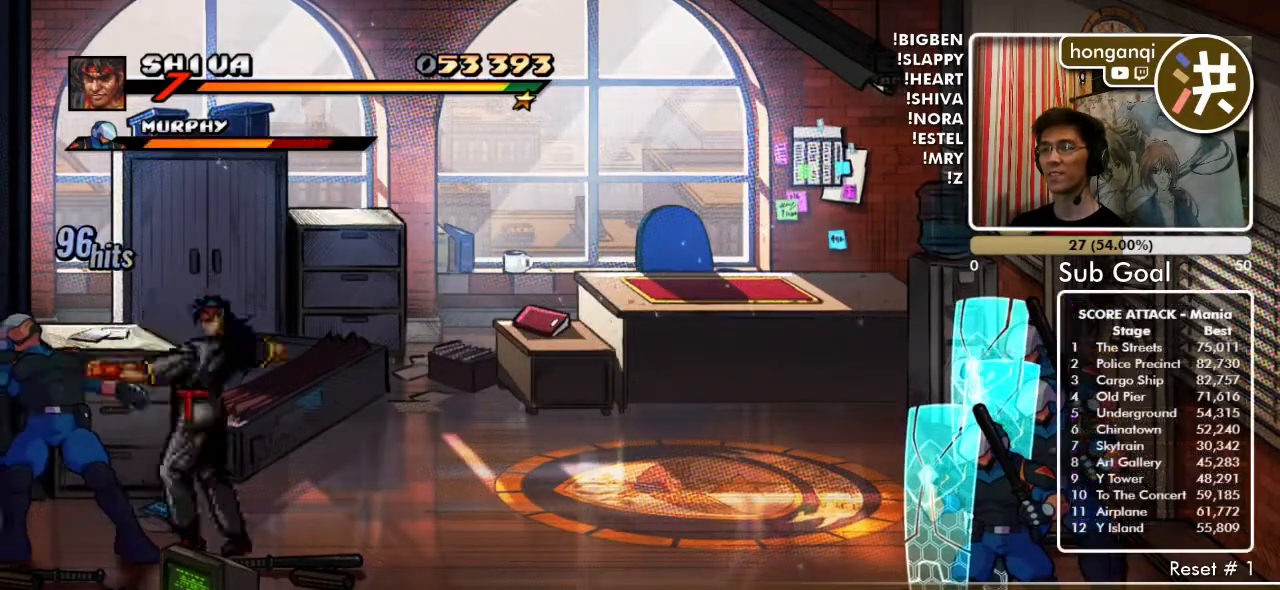
{"buttons": [], "events": [[133, "DPAD_LEFT", "up"], [167, "DPAD_RIGHT", "down"], [267, "B", "down"], [317, "DPAD_RIGHT", "up"], [367, "B", "up"]]}
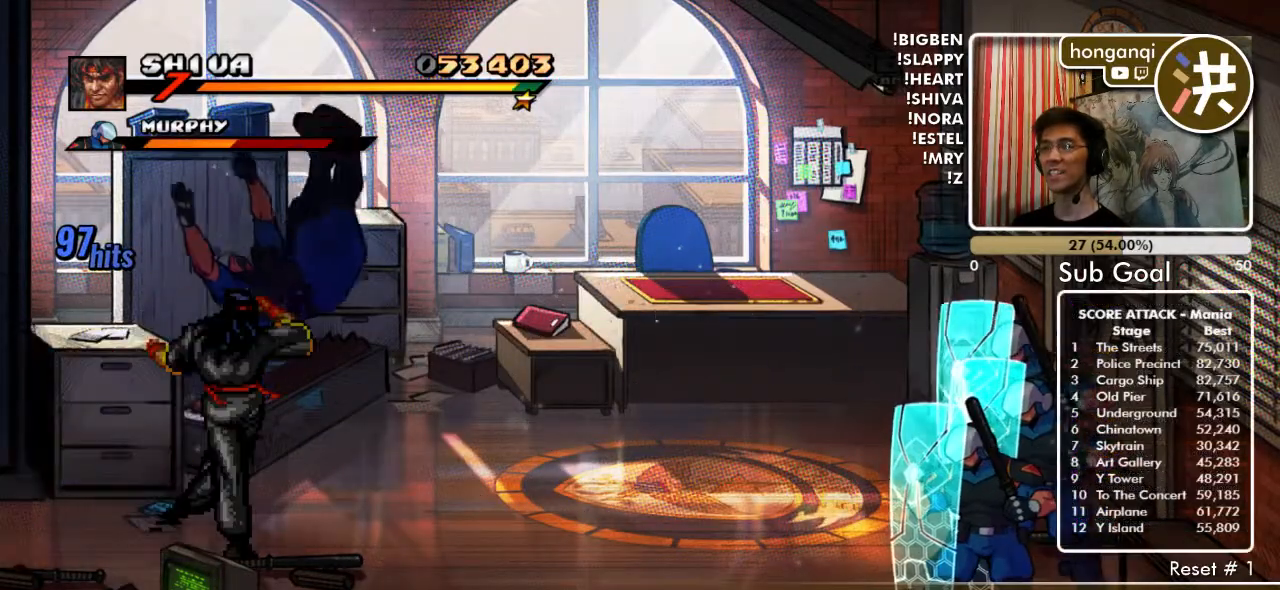
{"buttons": [], "events": [[17, "DPAD_RIGHT", "down"], [100, "DPAD_RIGHT", "up"], [167, "DPAD_RIGHT", "down"], [233, "B", "down"], [300, "DPAD_RIGHT", "up"], [350, "B", "up"]]}
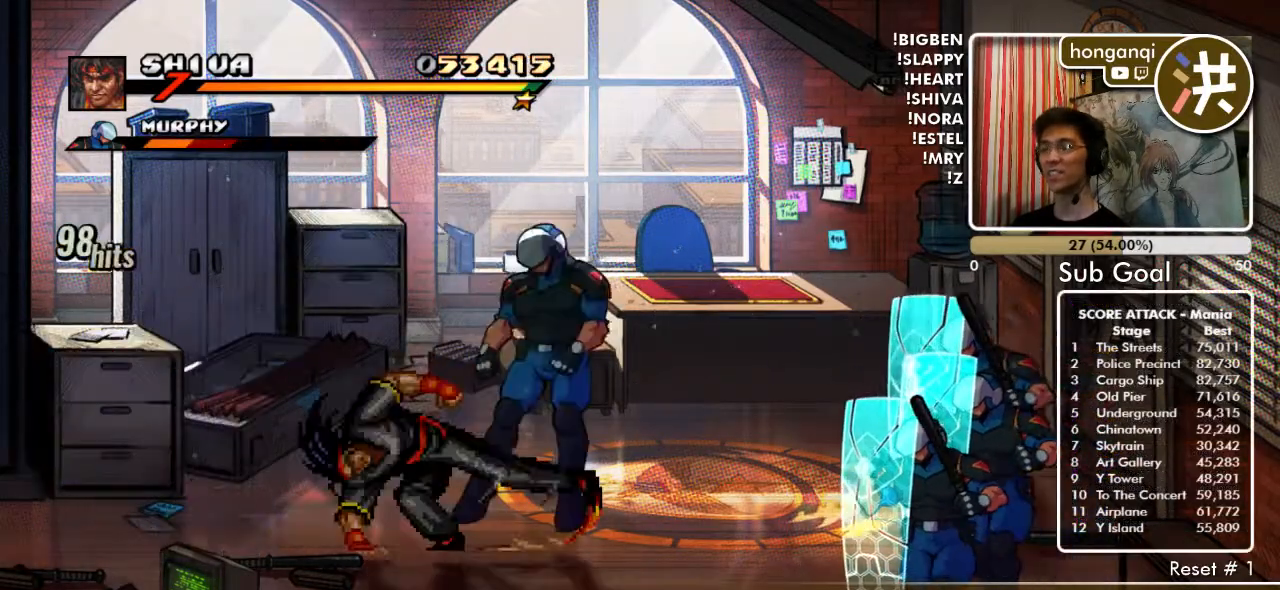
{"buttons": [], "events": []}
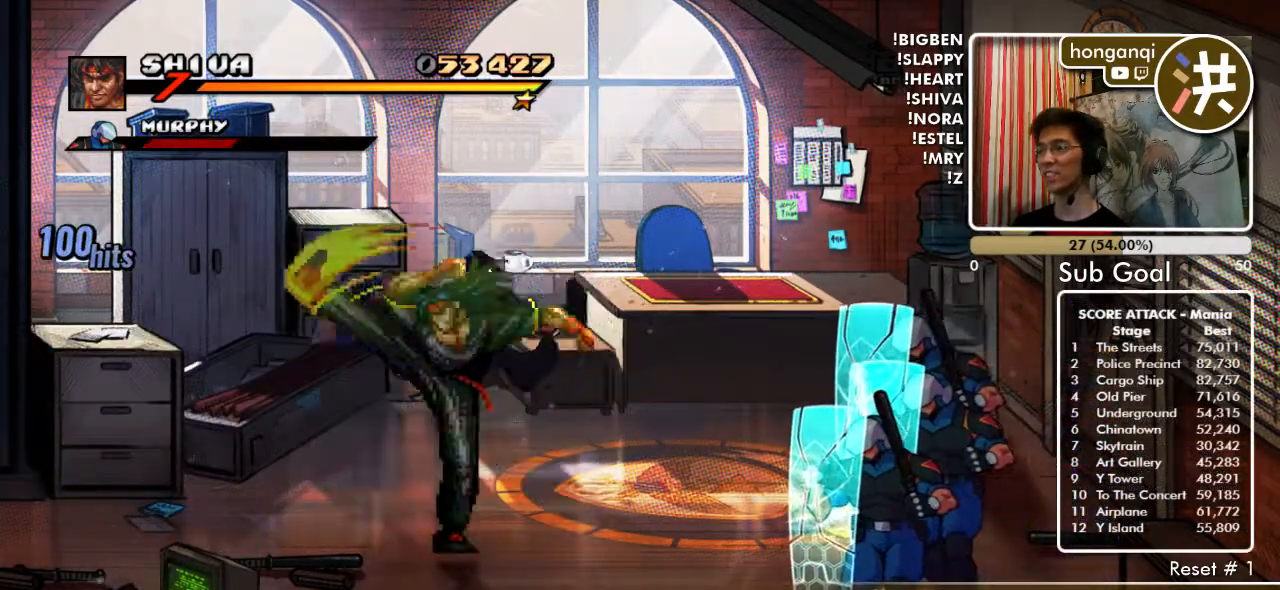
{"buttons": ["DPAD_DOWN", "DPAD_RIGHT"], "events": [[33, "DPAD_RIGHT", "down"], [350, "DPAD_DOWN", "down"]]}
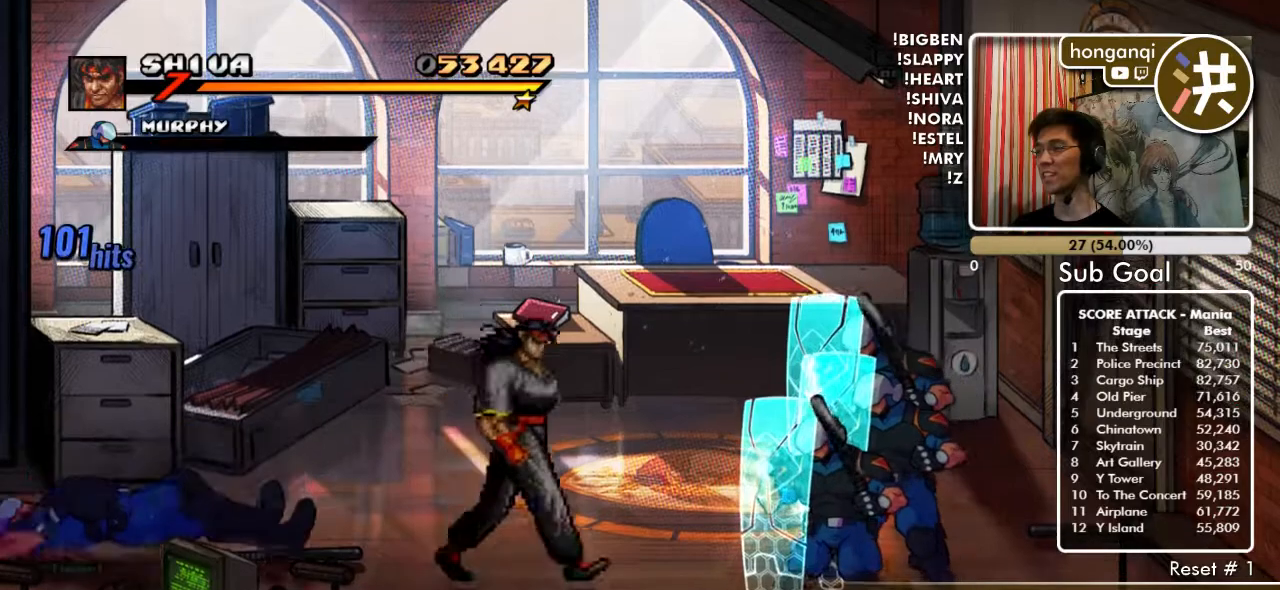
{"buttons": ["B"], "events": [[50, "DPAD_DOWN", "up"], [300, "DPAD_UP", "down"], [400, "DPAD_UP", "up"], [433, "B", "down"], [467, "DPAD_RIGHT", "up"]]}
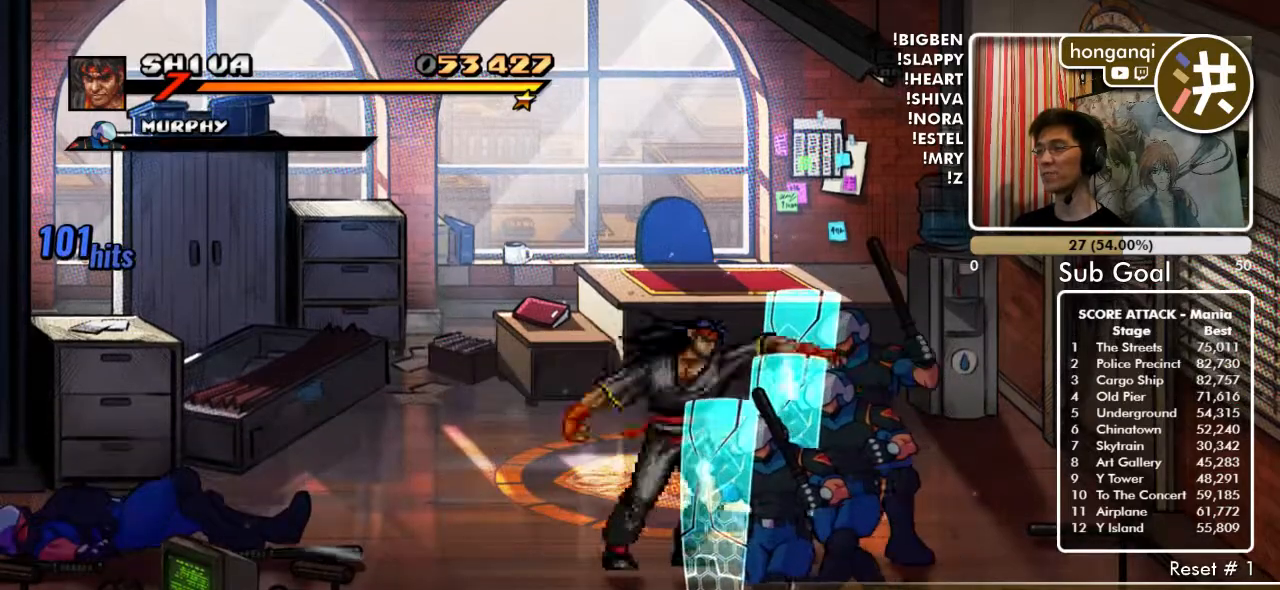
{"buttons": [], "events": [[17, "B", "up"], [100, "B", "down"], [183, "B", "up"]]}
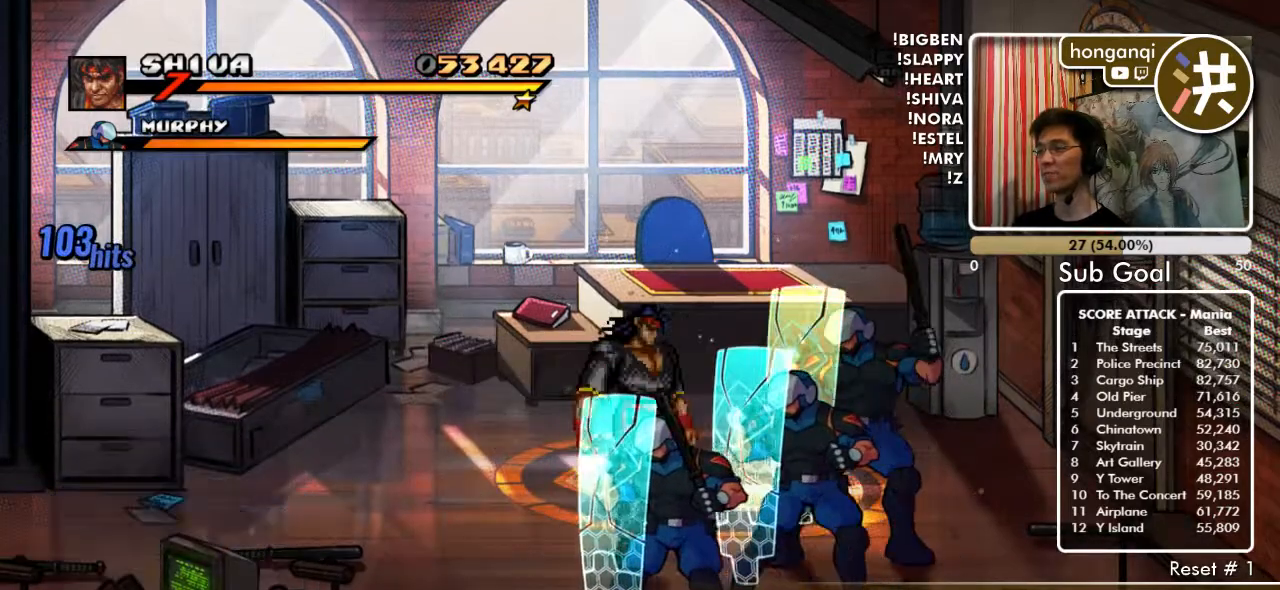
{"buttons": ["DPAD_DOWN"], "events": [[50, "C", "down"], [167, "C", "up"], [250, "DPAD_DOWN", "down"], [250, "DPAD_RIGHT", "down"], [400, "B", "down"], [400, "DPAD_RIGHT", "up"], [500, "B", "up"]]}
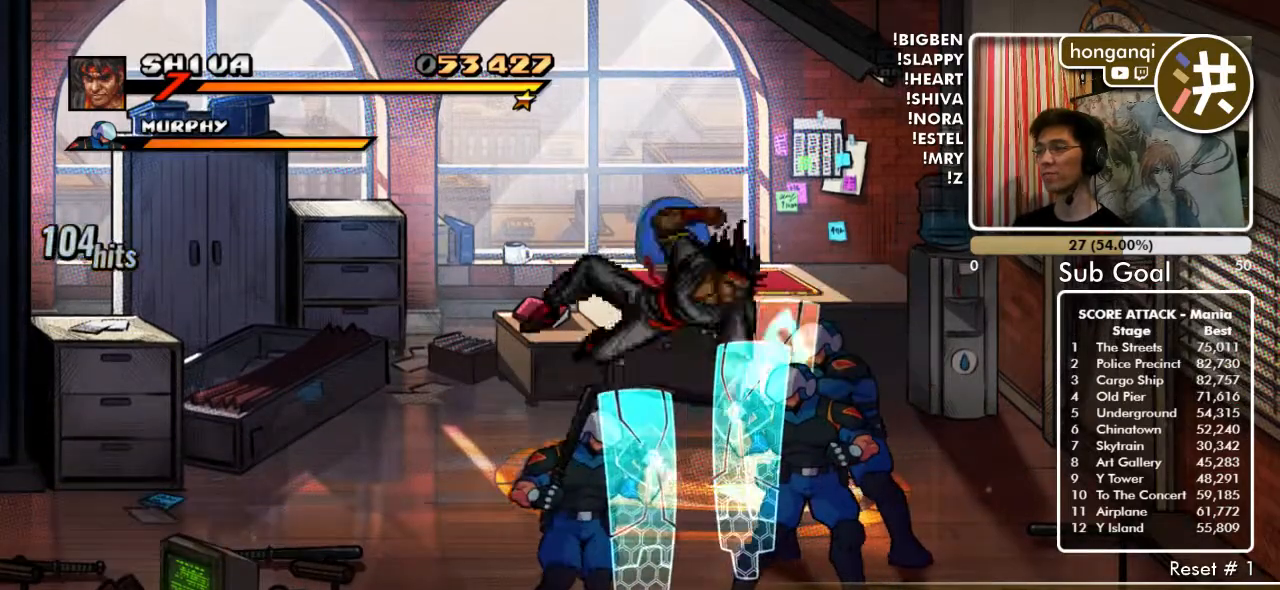
{"buttons": [], "events": [[17, "DPAD_DOWN", "up"], [183, "B", "down"], [433, "B", "up"]]}
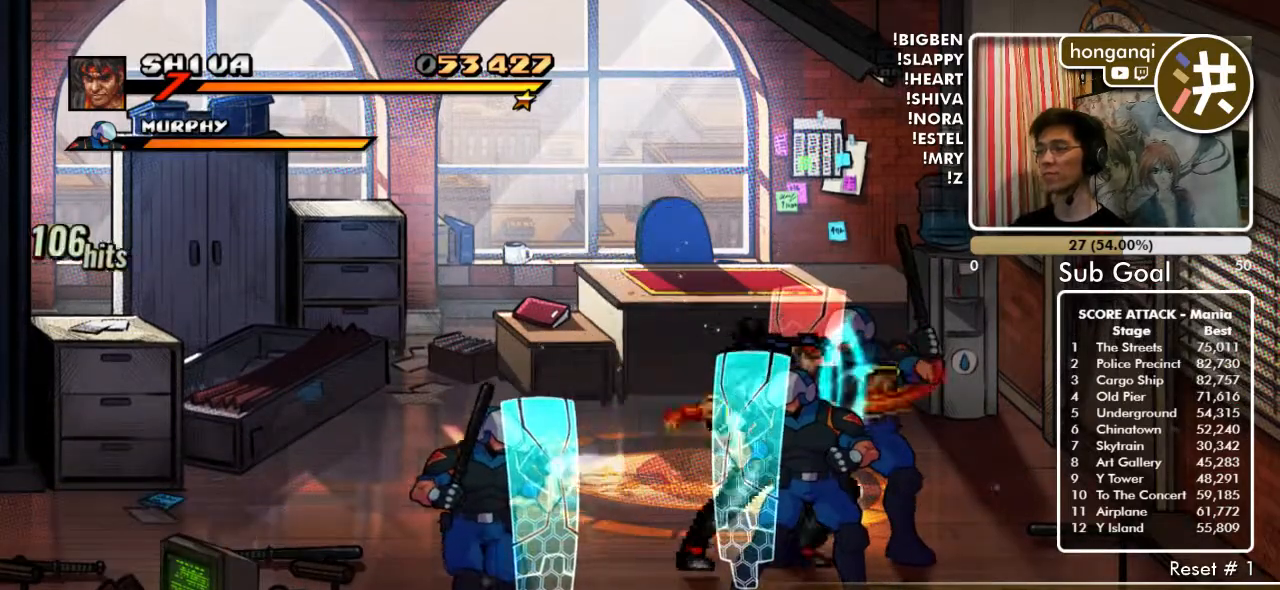
{"buttons": ["DPAD_DOWN"], "events": [[283, "C", "down"], [350, "DPAD_DOWN", "down"], [367, "C", "up"]]}
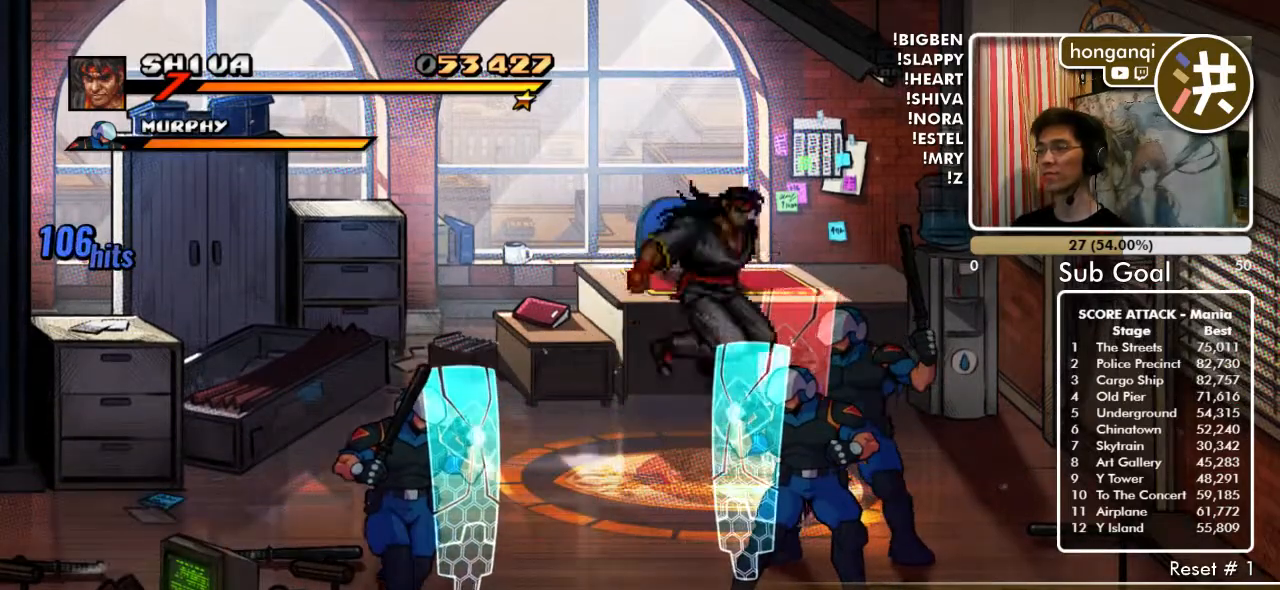
{"buttons": [], "events": [[17, "B", "down"], [117, "B", "up"], [217, "DPAD_DOWN", "up"], [400, "B", "down"], [500, "B", "up"]]}
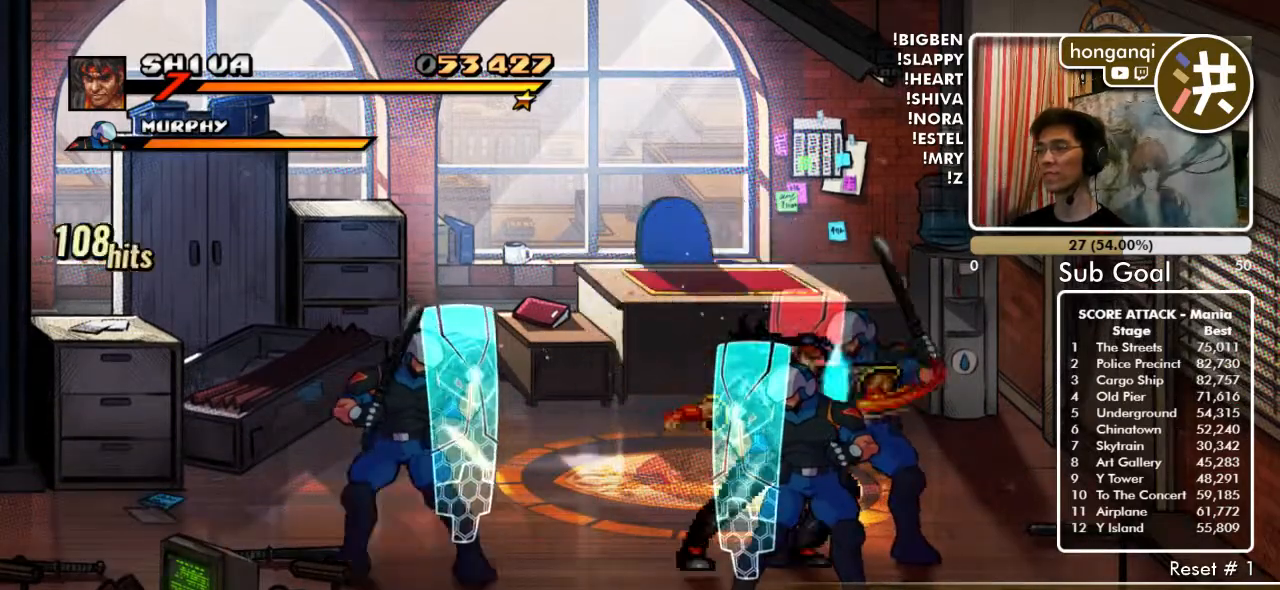
{"buttons": ["C"], "events": [[83, "B", "down"], [167, "B", "up"], [483, "C", "down"]]}
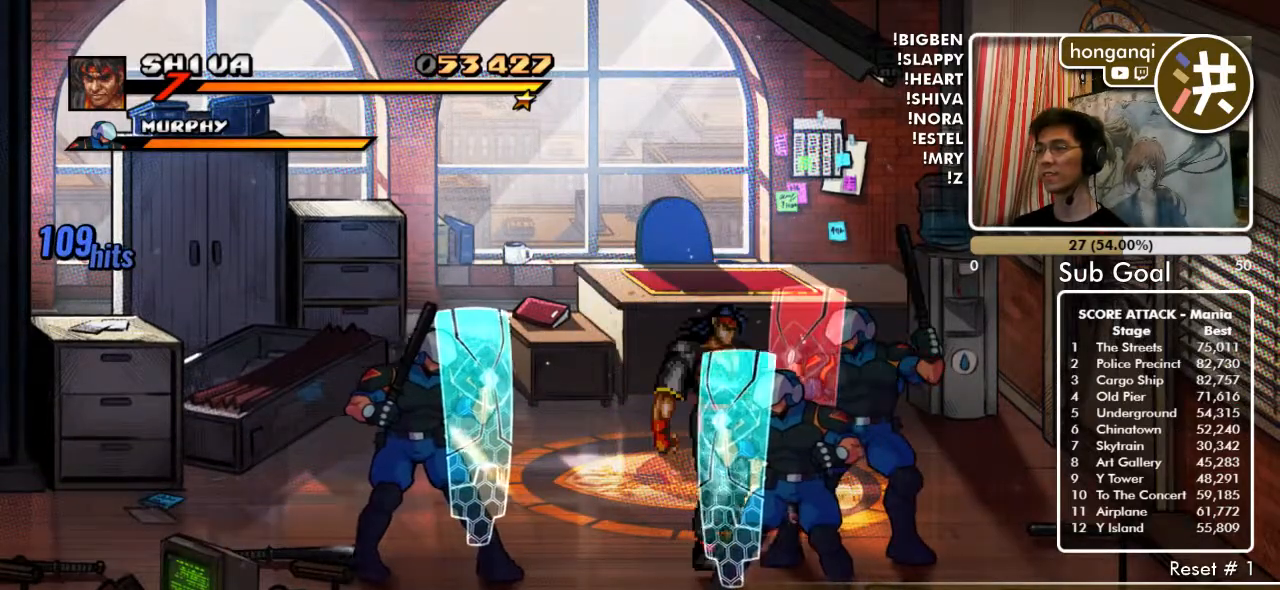
{"buttons": ["DPAD_RIGHT"], "events": [[83, "C", "up"], [200, "DPAD_DOWN", "down"], [333, "B", "down"], [333, "DPAD_RIGHT", "down"], [433, "B", "up"], [467, "DPAD_DOWN", "up"]]}
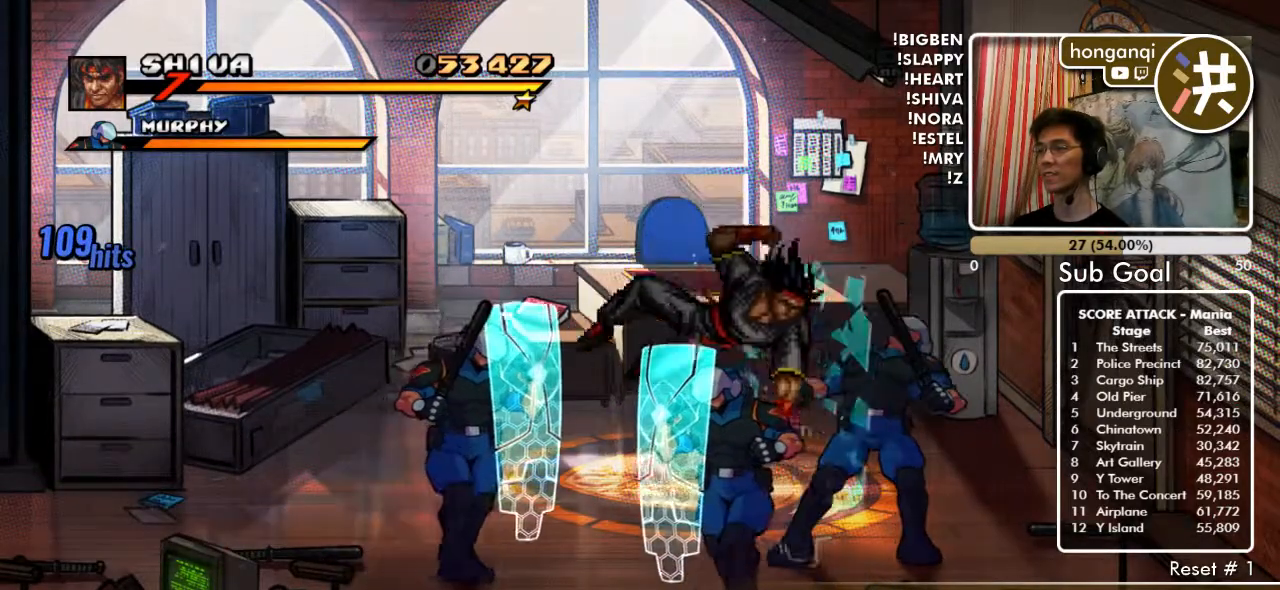
{"buttons": ["B", "DPAD_RIGHT"], "events": [[500, "B", "down"]]}
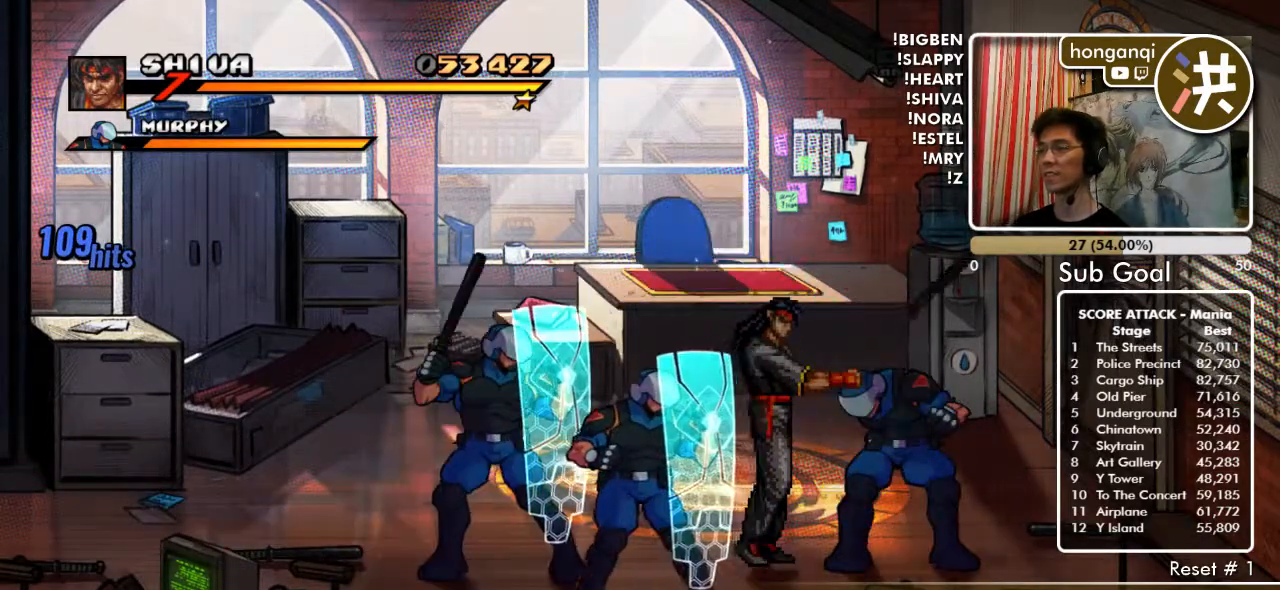
{"buttons": [], "events": [[83, "B", "up"], [317, "DPAD_RIGHT", "up"], [333, "DPAD_LEFT", "down"], [367, "B", "down"], [483, "B", "up"], [483, "DPAD_LEFT", "up"]]}
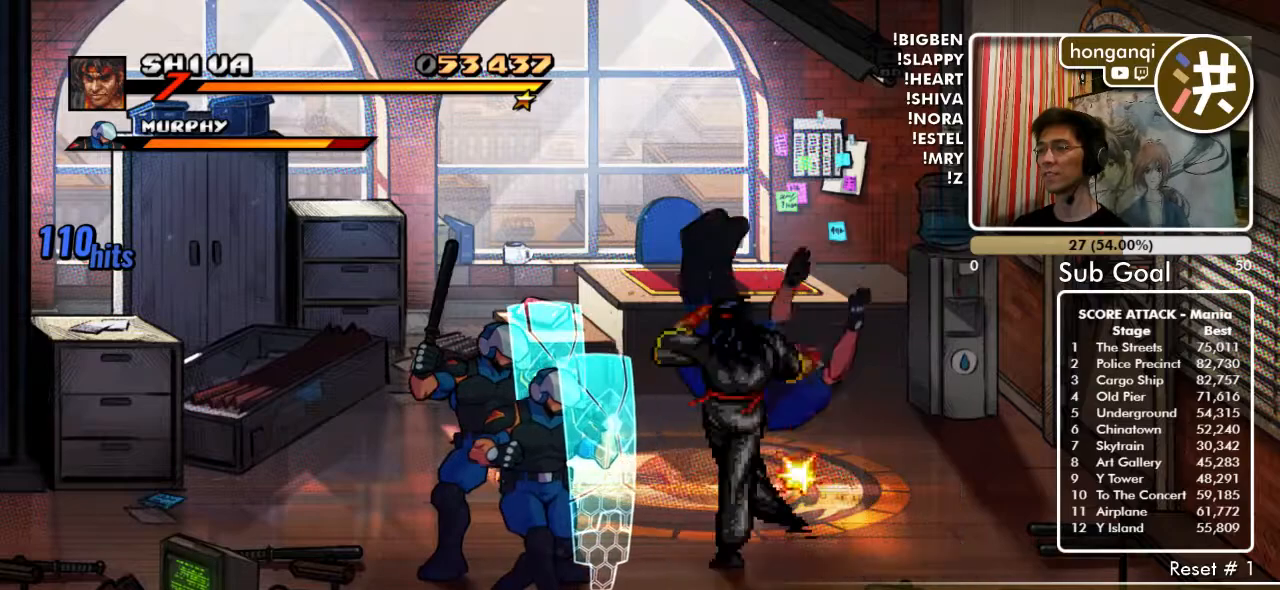
{"buttons": [], "events": [[217, "DPAD_LEFT", "down"], [400, "B", "down"], [483, "B", "up"], [500, "DPAD_LEFT", "up"]]}
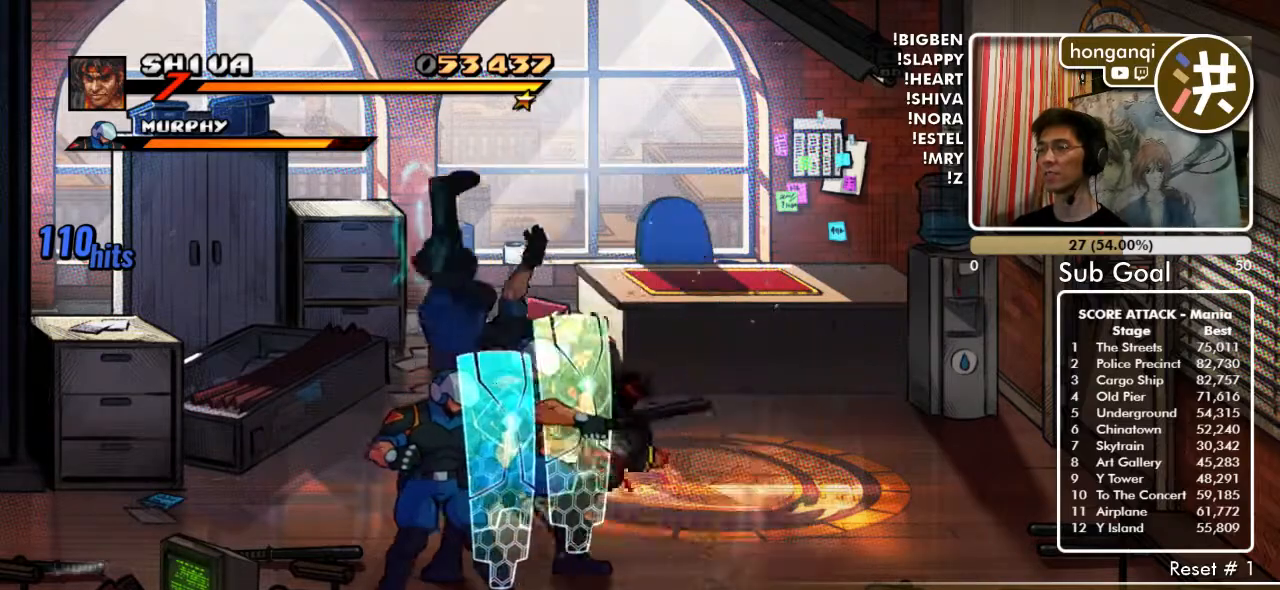
{"buttons": [], "events": []}
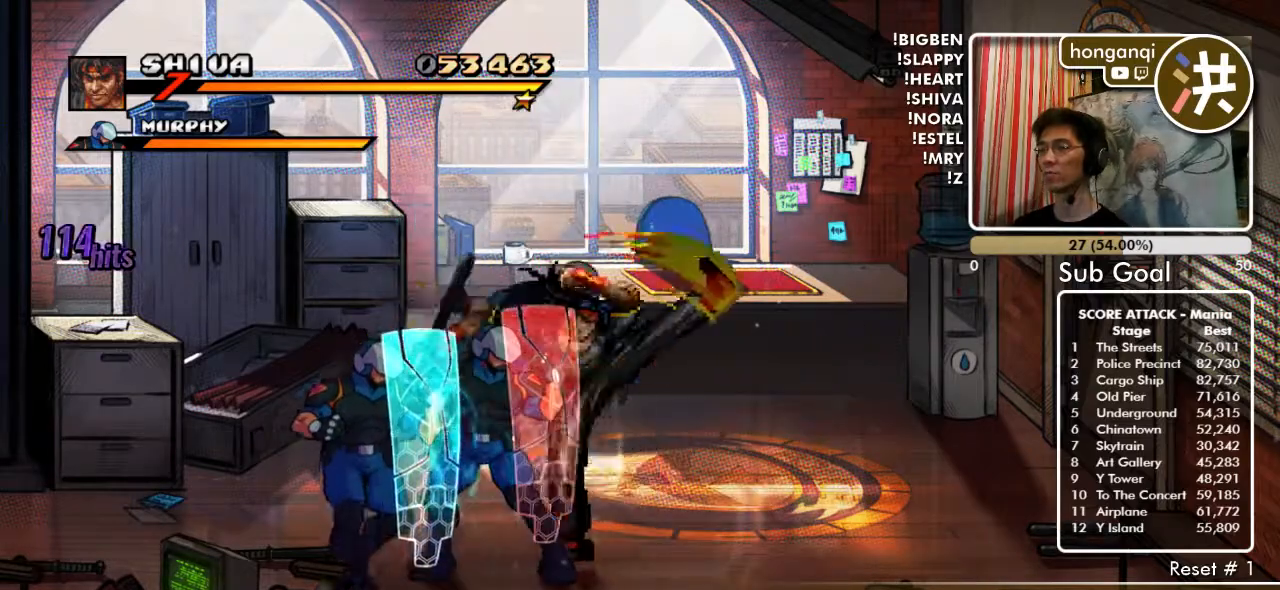
{"buttons": ["DPAD_LEFT"], "events": [[250, "DPAD_LEFT", "down"], [300, "A", "down"], [400, "A", "up"]]}
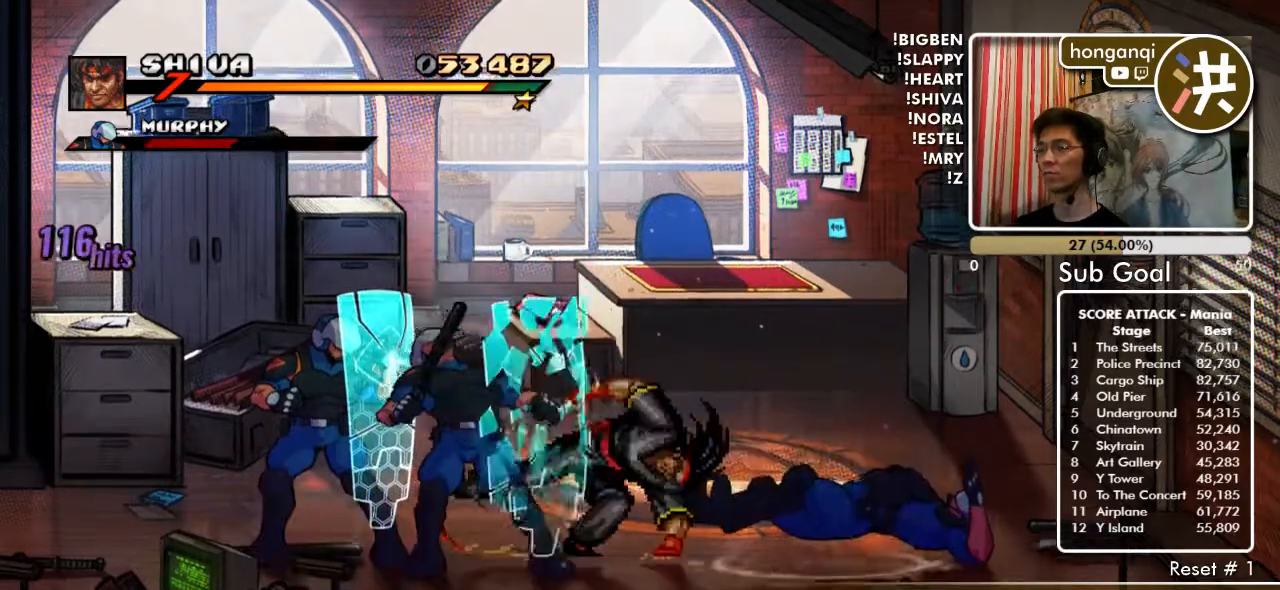
{"buttons": [], "events": [[250, "DPAD_LEFT", "up"]]}
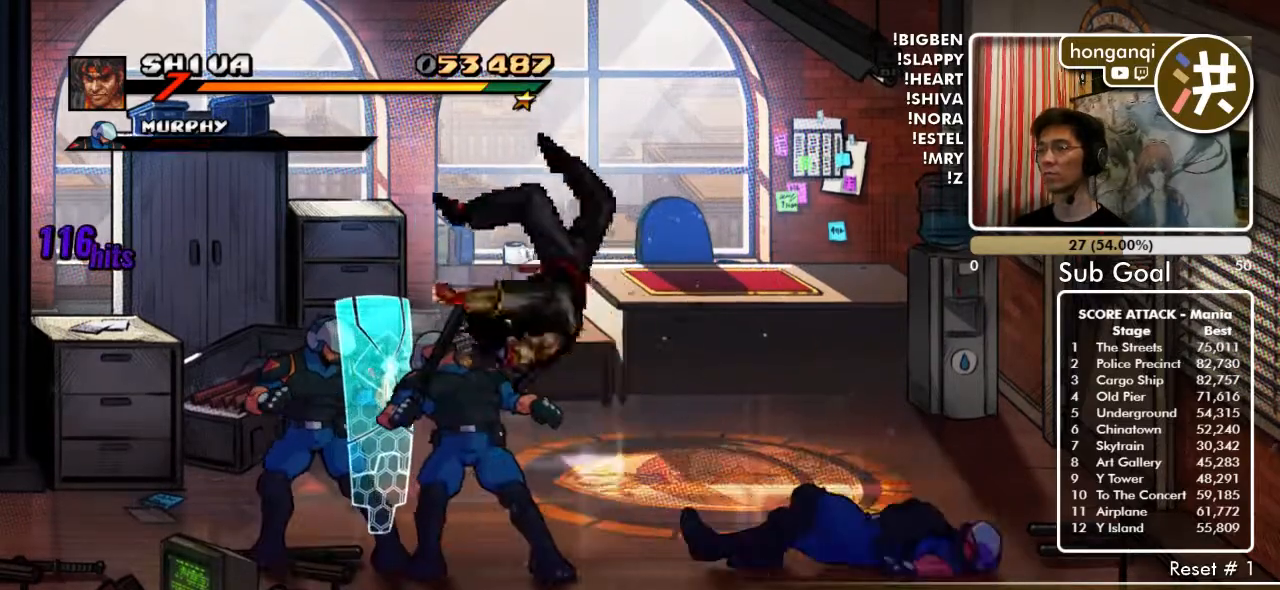
{"buttons": ["B"], "events": [[17, "B", "down"], [150, "B", "up"], [500, "B", "down"]]}
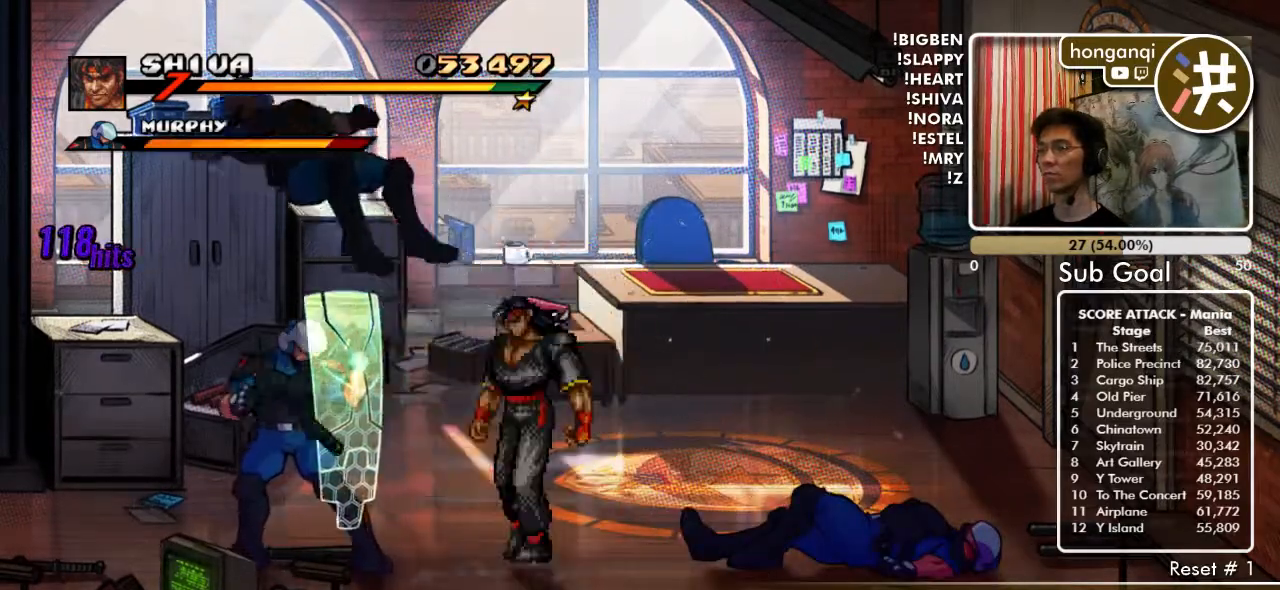
{"buttons": ["B", "DPAD_LEFT"]}
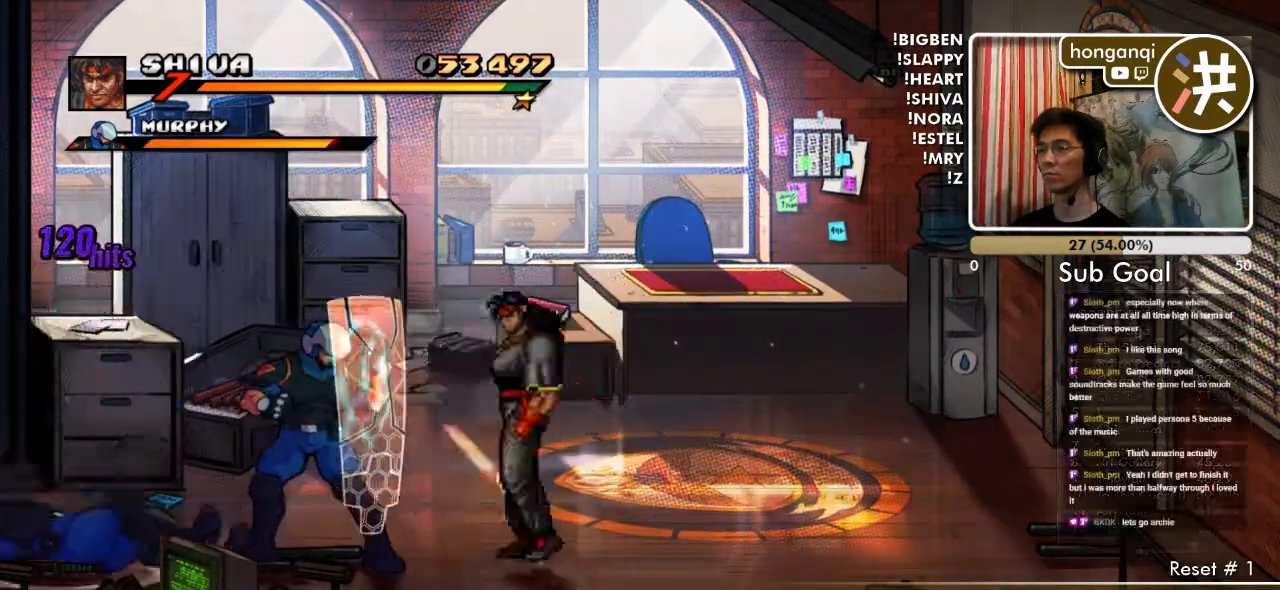
{"buttons": ["DPAD_LEFT"], "events": [[83, "DPAD_LEFT", "up"], [300, "B", "up"], [367, "DPAD_LEFT", "down"]]}
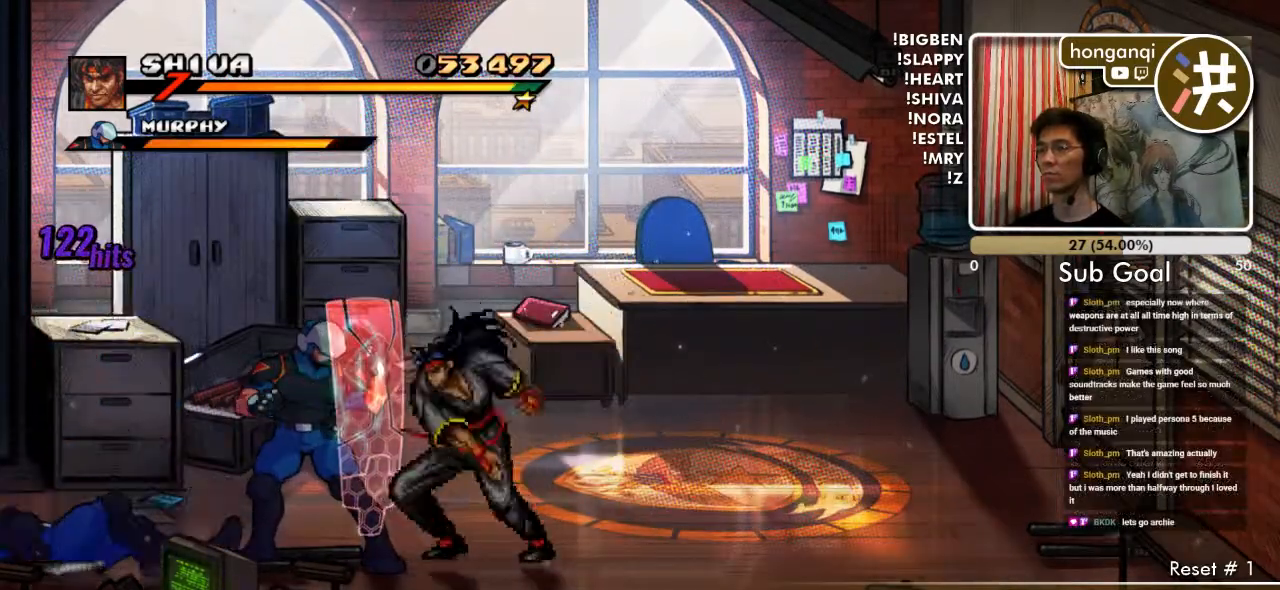
{"buttons": ["DPAD_LEFT"], "events": [[50, "B", "down"], [350, "B", "up"]]}
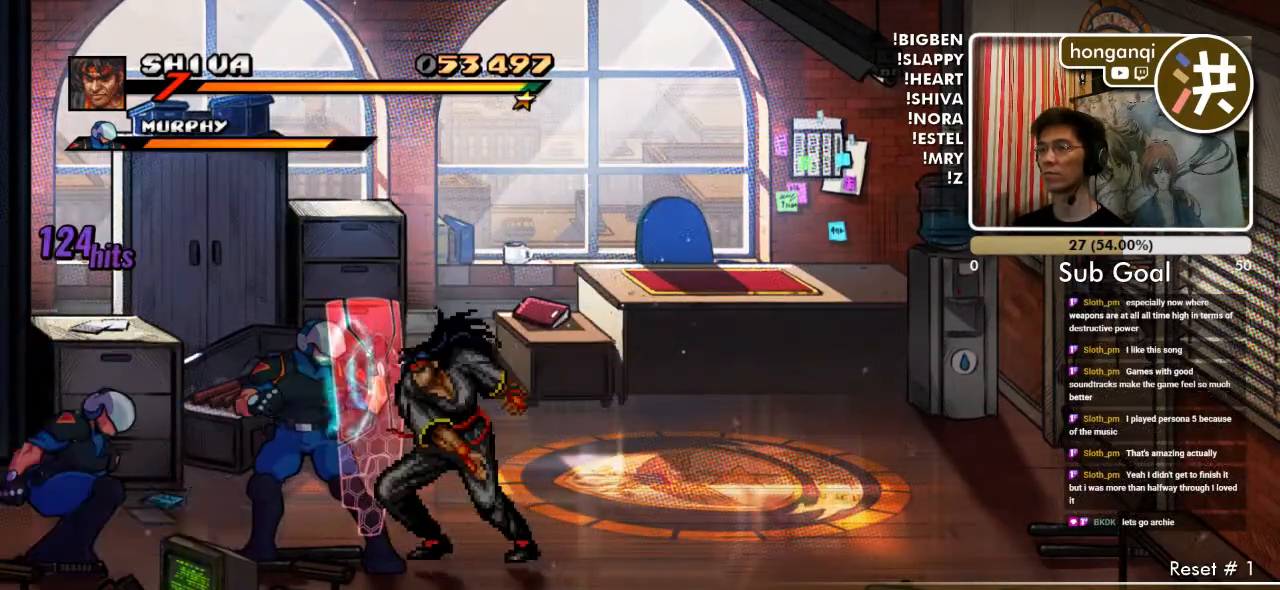
{"buttons": ["DPAD_LEFT"], "events": [[83, "B", "down"], [167, "B", "up"], [267, "B", "down"], [367, "B", "up"]]}
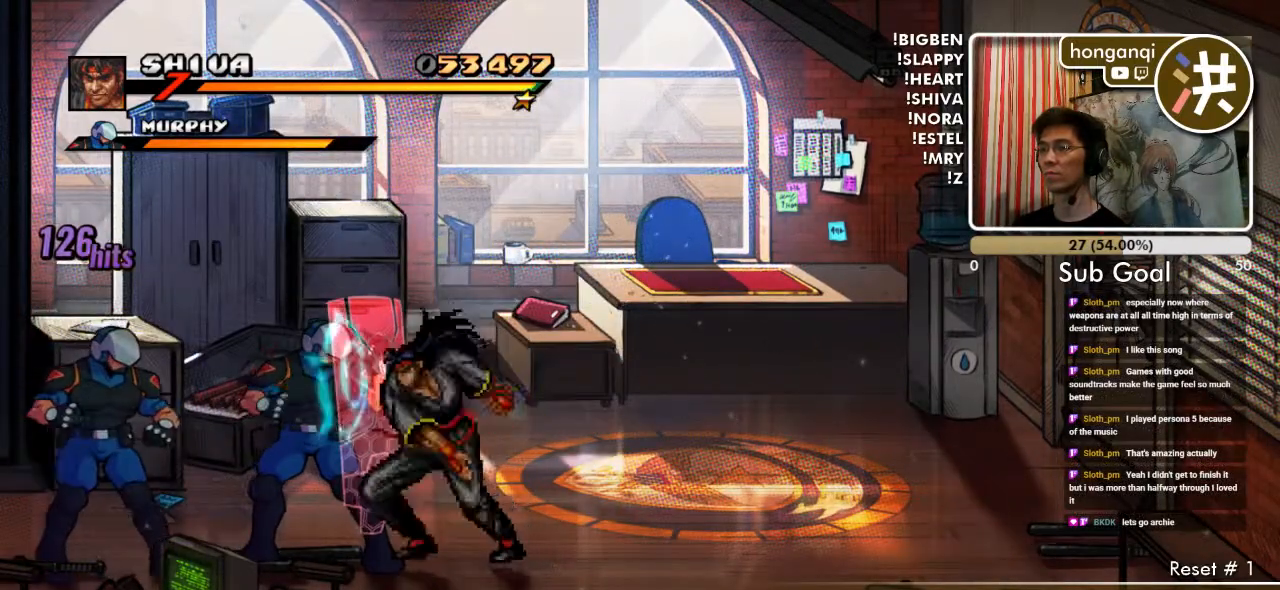
{"buttons": [], "events": [[117, "B", "down"], [217, "B", "up"], [250, "DPAD_LEFT", "up"], [283, "B", "down"], [400, "B", "up"]]}
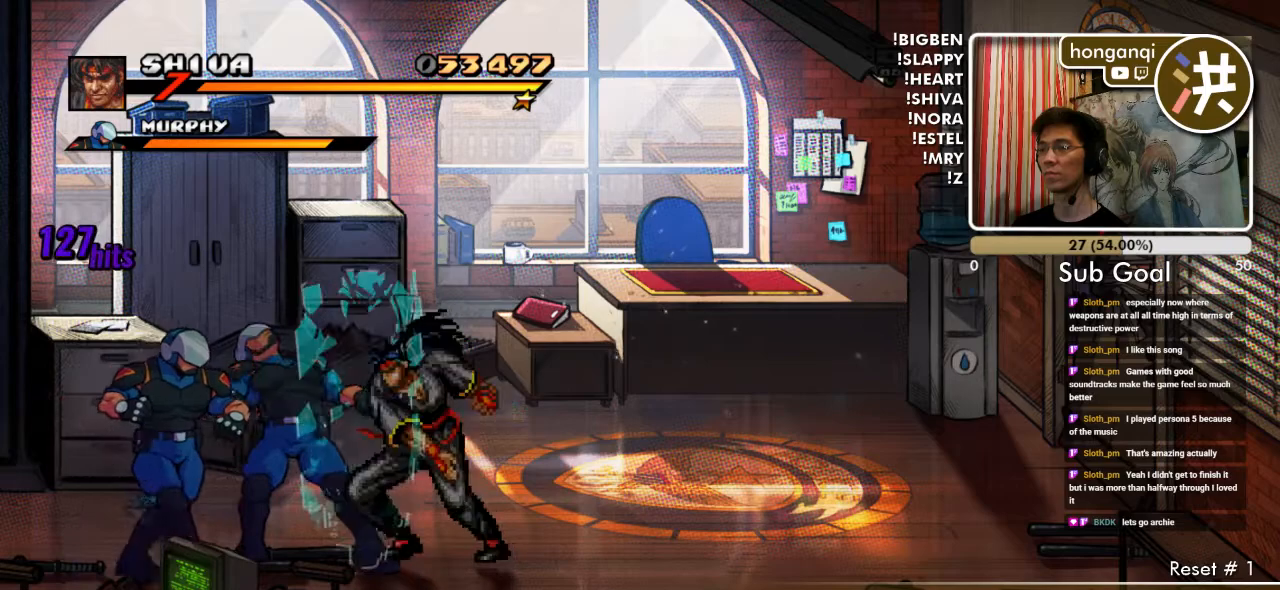
{"buttons": [], "events": [[67, "DPAD_LEFT", "down"], [150, "B", "down"], [200, "DPAD_LEFT", "up"], [267, "B", "up"], [367, "B", "down"], [450, "B", "up"]]}
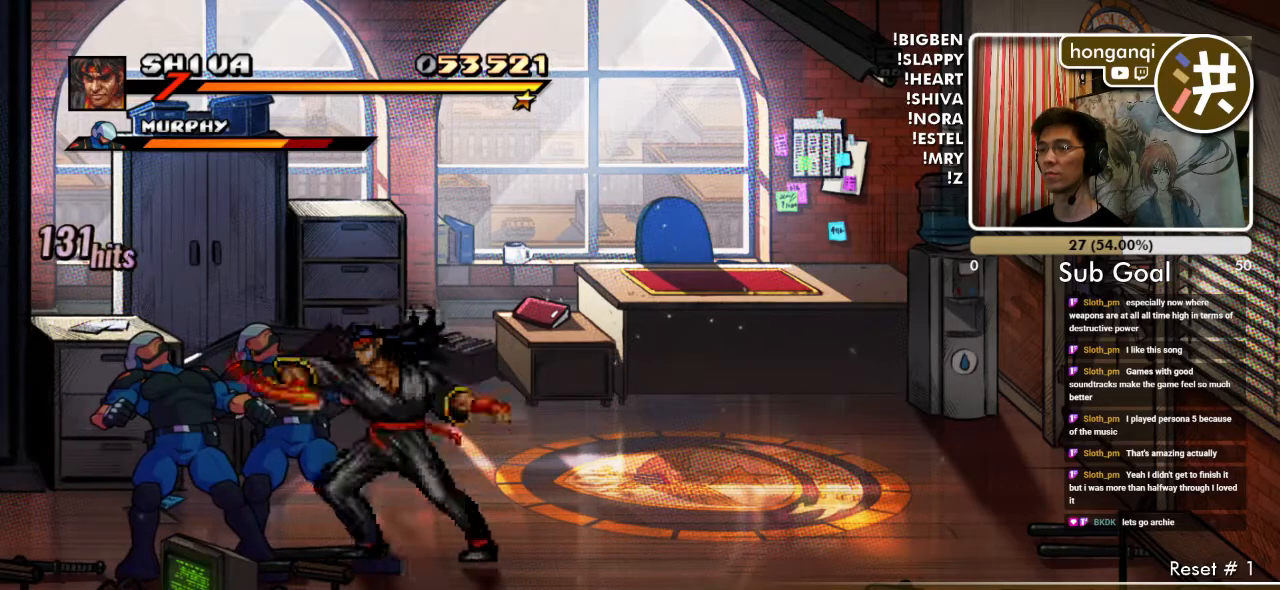
{"buttons": ["B"], "events": [[83, "DPAD_LEFT", "down"], [267, "B", "down"], [350, "B", "up"], [350, "DPAD_LEFT", "up"], [433, "B", "down"]]}
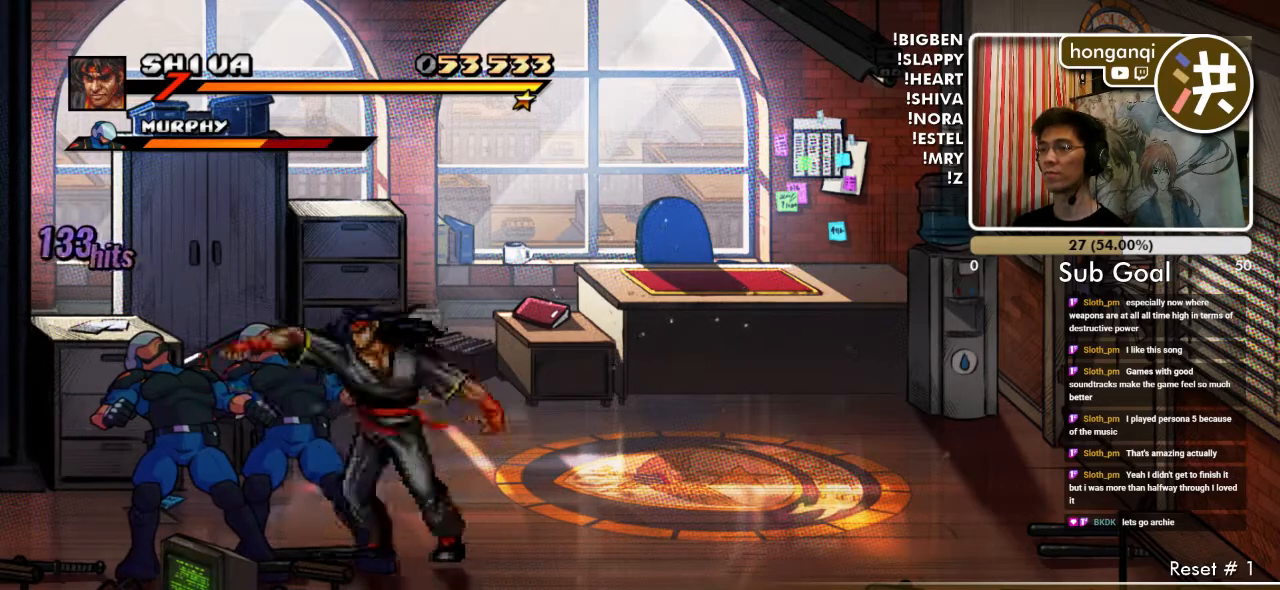
{"buttons": ["B"], "events": [[33, "B", "up"], [333, "B", "down"], [400, "B", "up"], [400, "DPAD_LEFT", "down"], [483, "B", "down"], [483, "DPAD_LEFT", "up"]]}
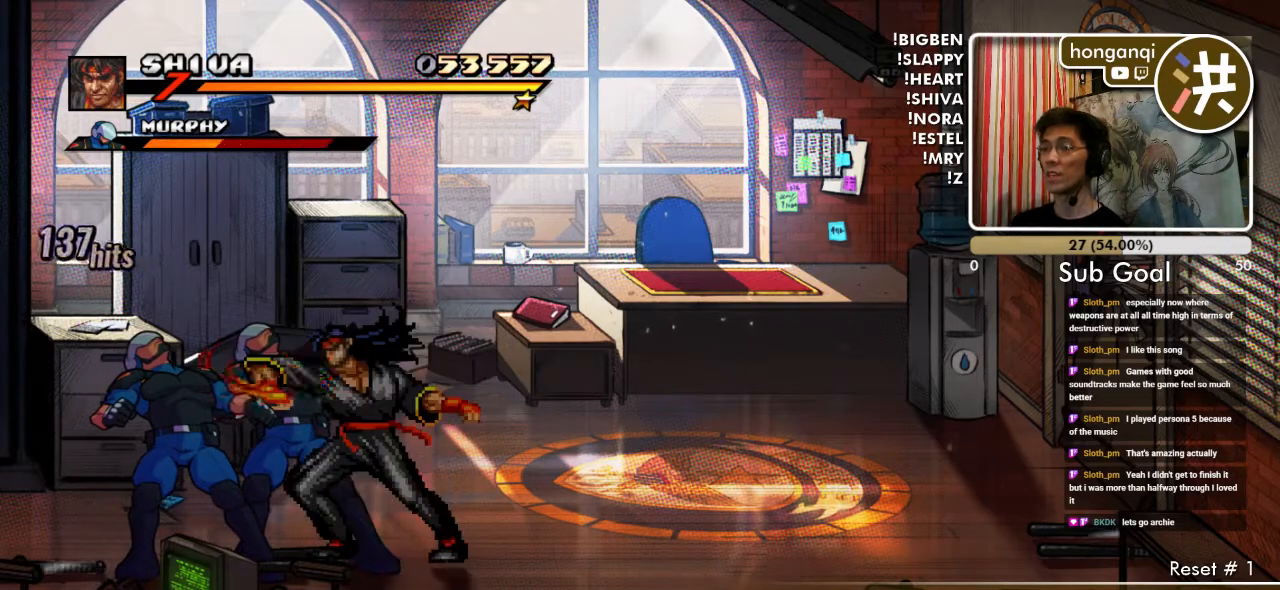
{"buttons": [], "events": [[33, "DPAD_LEFT", "down"], [67, "B", "up"], [133, "B", "down"], [133, "DPAD_LEFT", "up"], [200, "B", "up"], [200, "DPAD_LEFT", "down"], [267, "DPAD_LEFT", "up"], [283, "B", "down"], [333, "B", "up"], [333, "DPAD_LEFT", "down"], [433, "B", "down"], [483, "B", "up"], [500, "DPAD_LEFT", "up"]]}
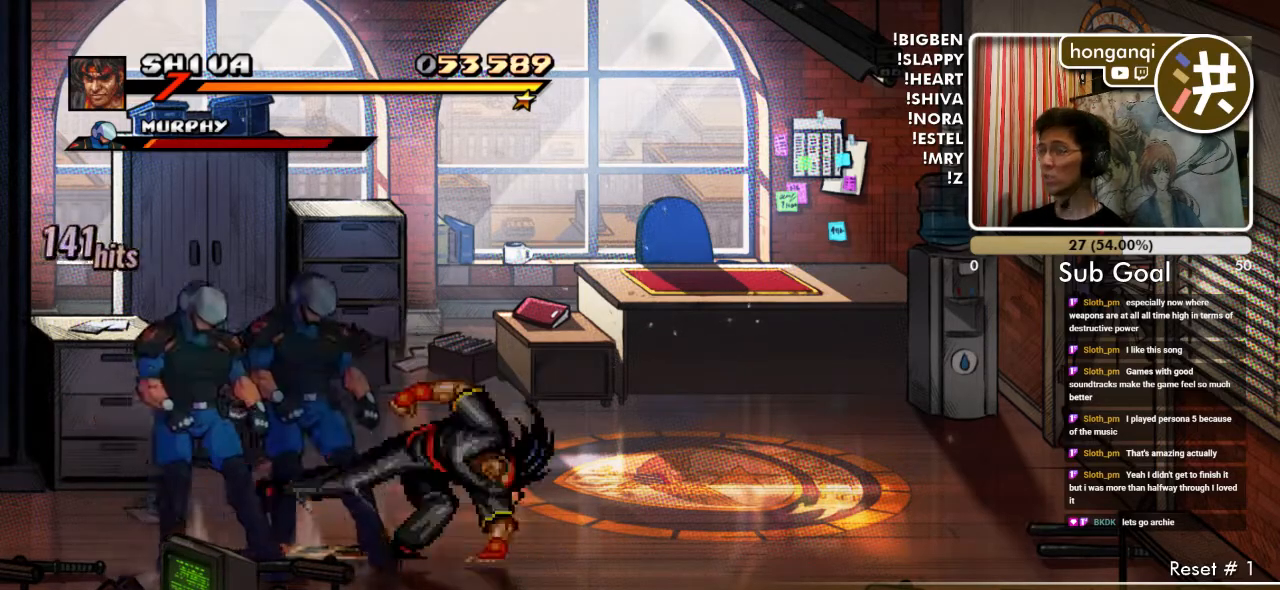
{"buttons": [], "events": []}
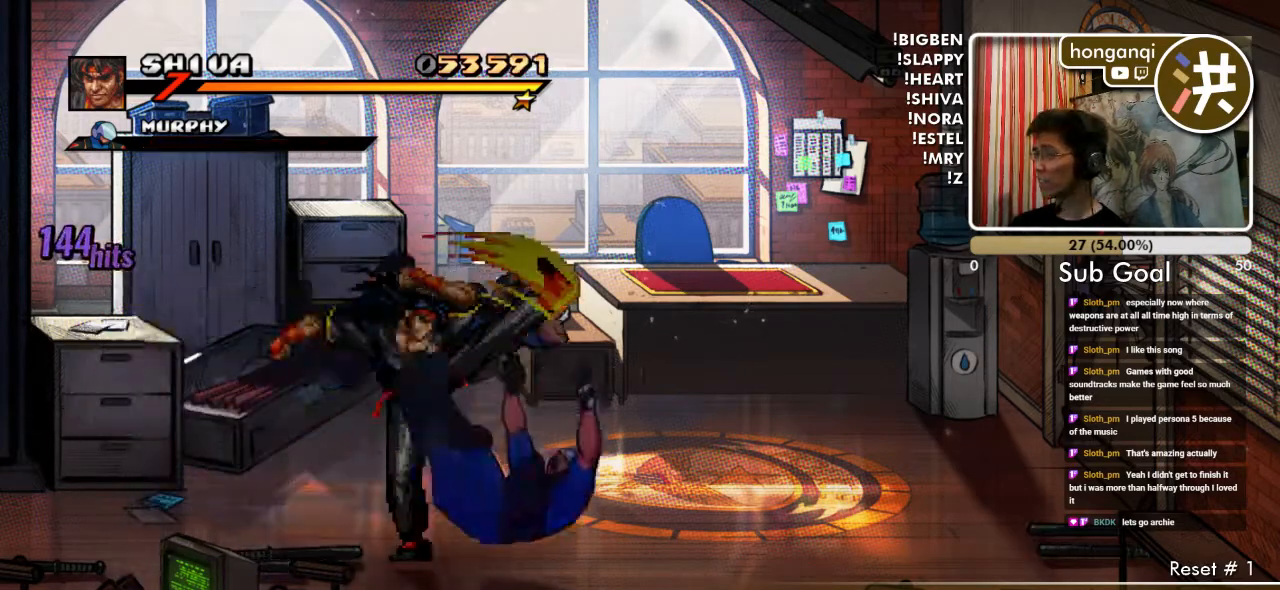
{"buttons": ["DPAD_RIGHT"], "events": [[150, "DPAD_RIGHT", "down"]]}